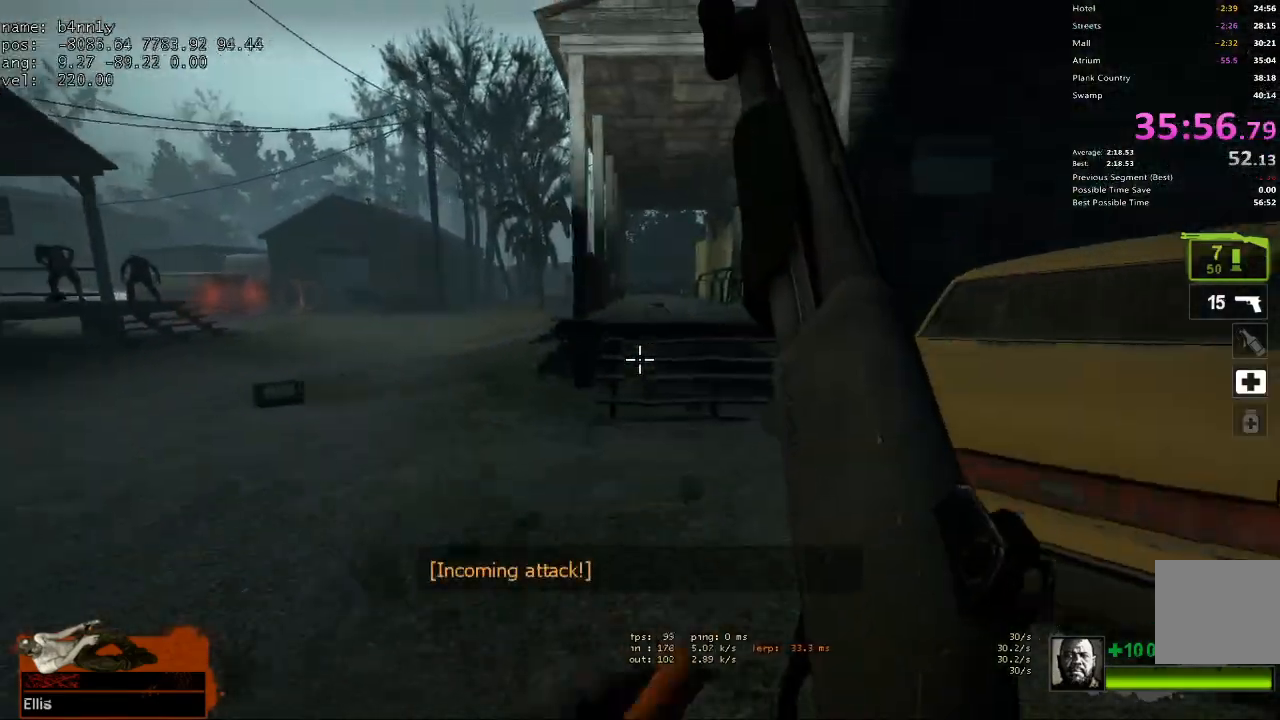
Gameplay with keyboard; each line is a JSON object with the keys held at the frame after it. "events" lists presses ("down") and releases ("up") of "1", "2", "3", "4", "5", "a", "alt", "c", "caps_lock", "ctrl", "d", "e", "f", "g", "q", "r", "s", "shift", "space", "t", "tab", "v", "w", "x" and "z" between this image and that frame as [ms after this image, input, new state], when the widget could be followed in between. No other keys are recorded. Mouse input is not recorded.
{"keys": ["w"], "events": [[33, "a", "down"], [83, "a", "up"], [317, "d", "down"], [400, "d", "up"]]}
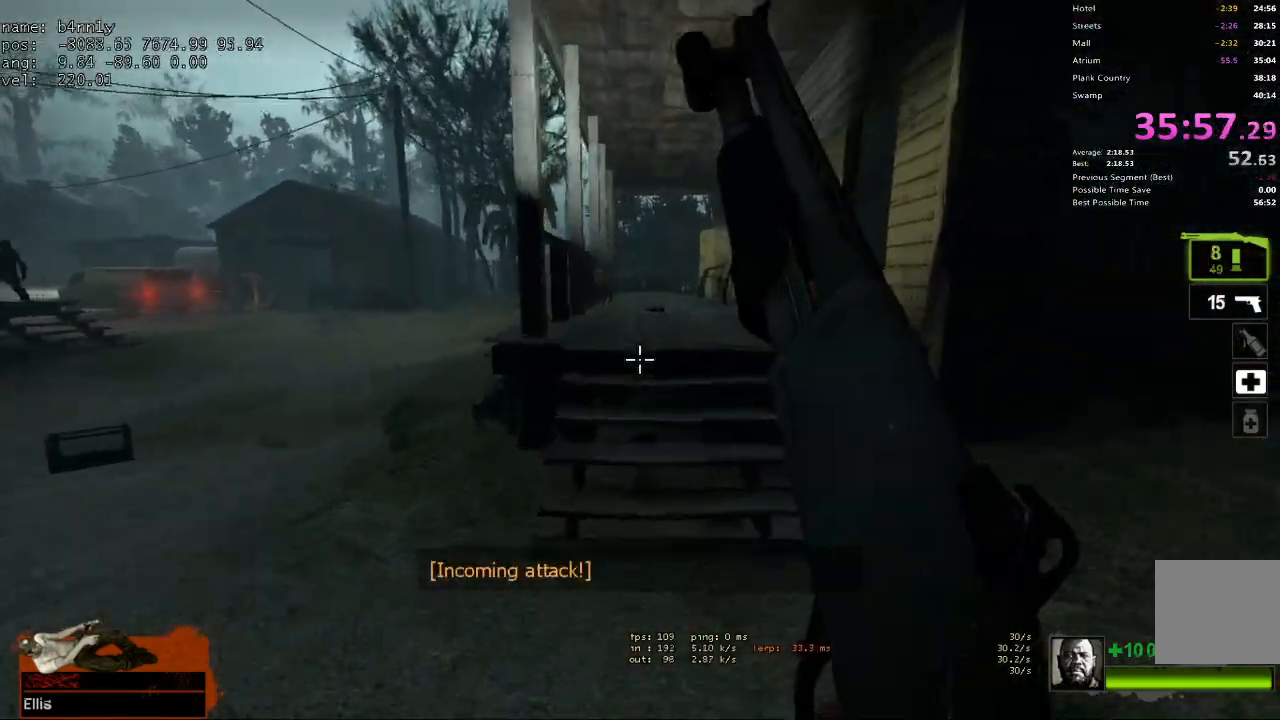
{"keys": ["w"], "events": []}
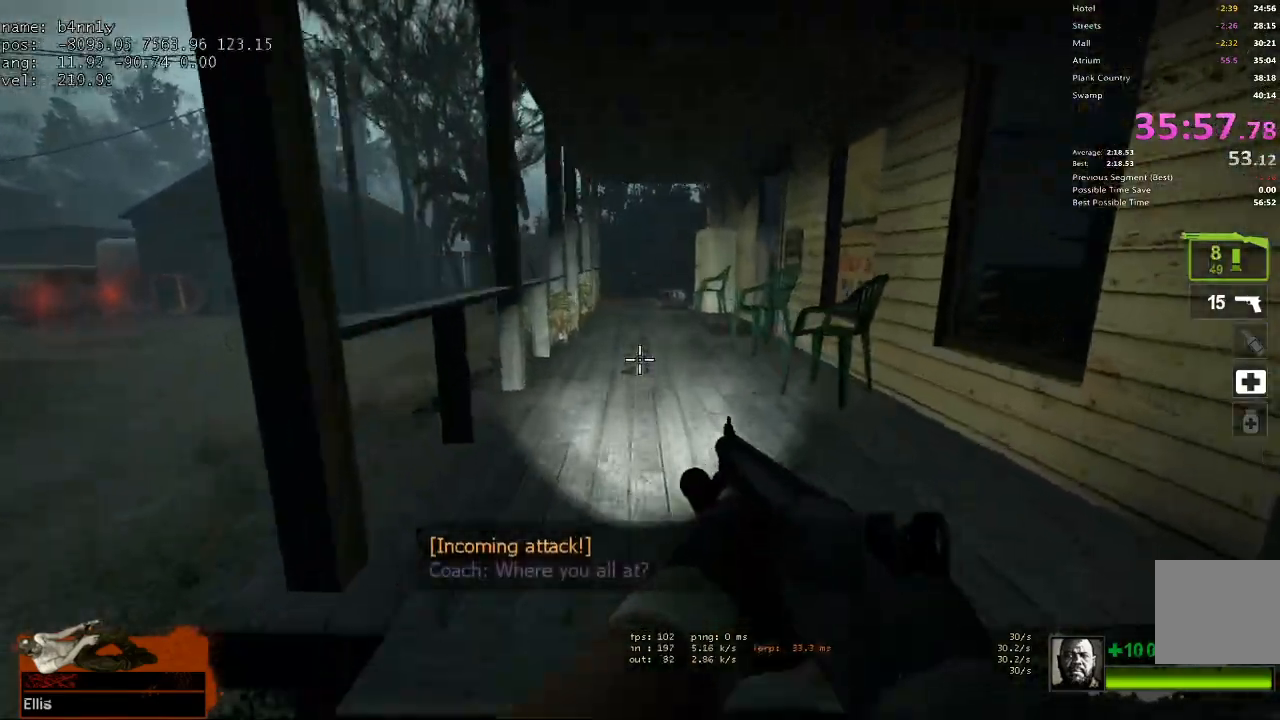
{"keys": ["d"], "events": [[200, "a", "down"], [200, "space", "down"], [250, "w", "up"], [350, "d", "down"], [350, "space", "up"], [400, "a", "up"]]}
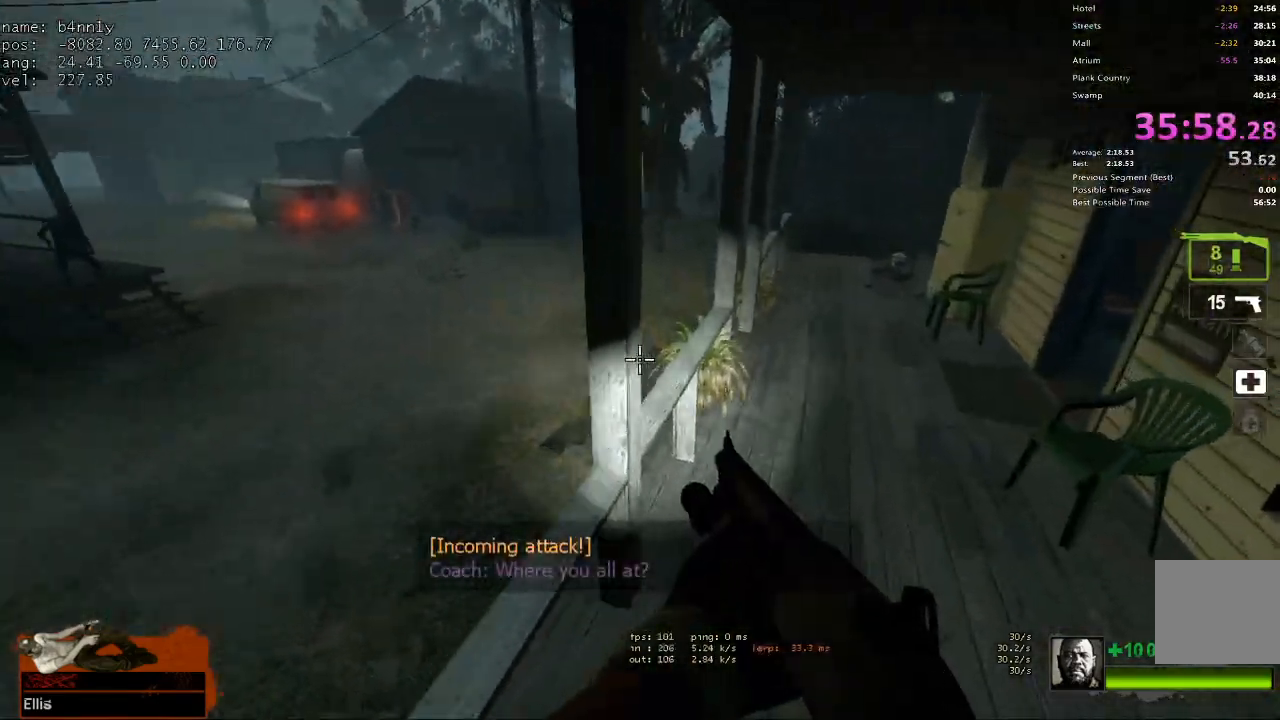
{"keys": ["a"], "events": [[350, "d", "up"], [350, "space", "down"], [400, "a", "down"], [500, "space", "up"]]}
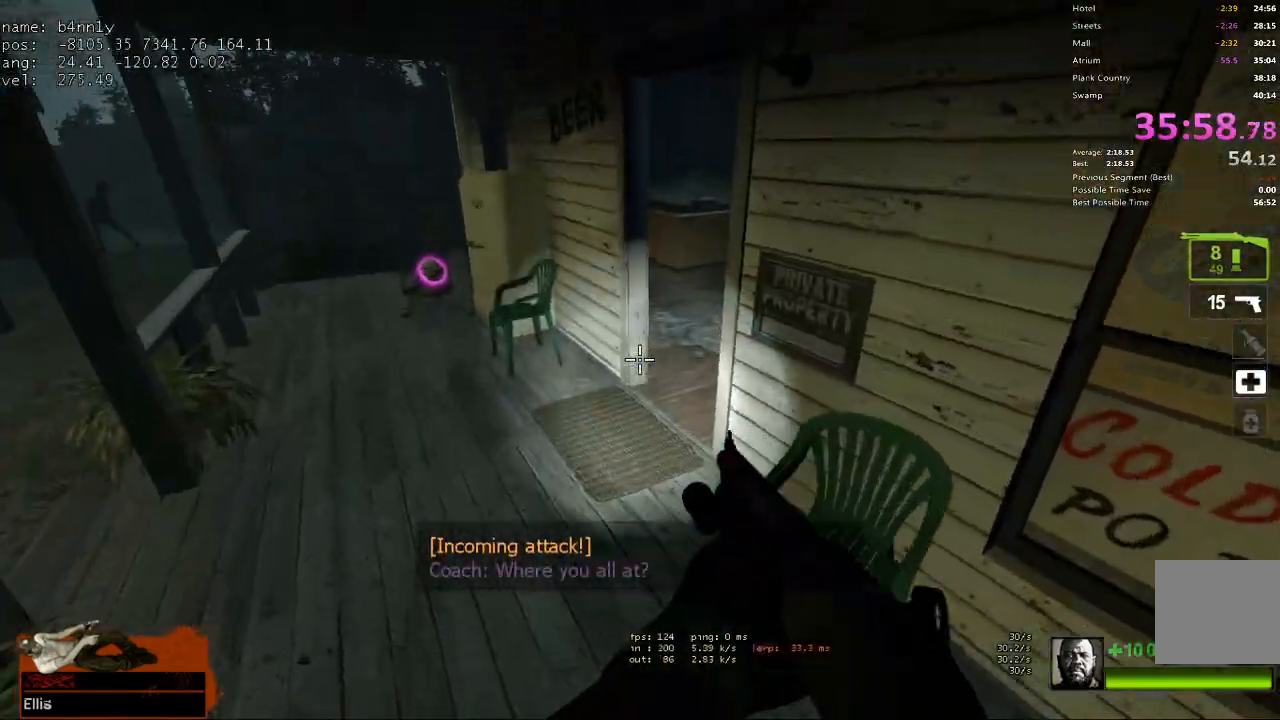
{"keys": ["a", "space"], "events": [[467, "space", "down"]]}
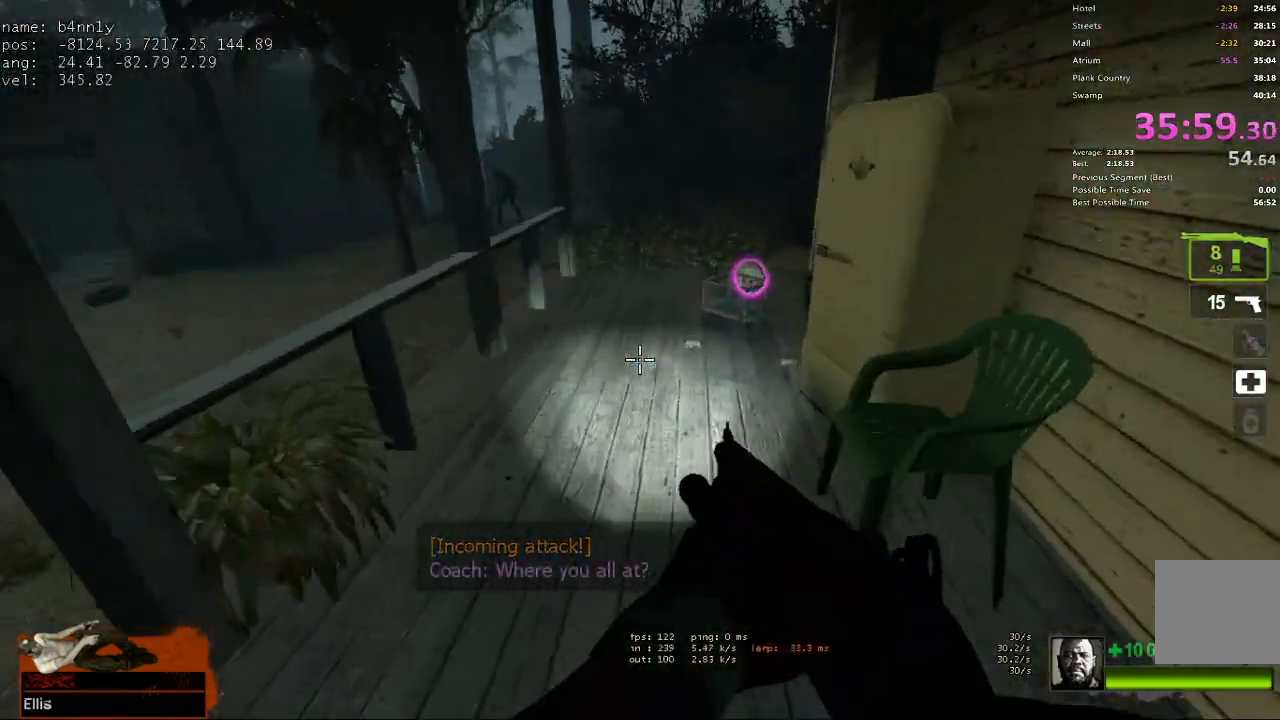
{"keys": ["d"], "events": [[67, "d", "down"], [100, "a", "up"], [100, "space", "up"]]}
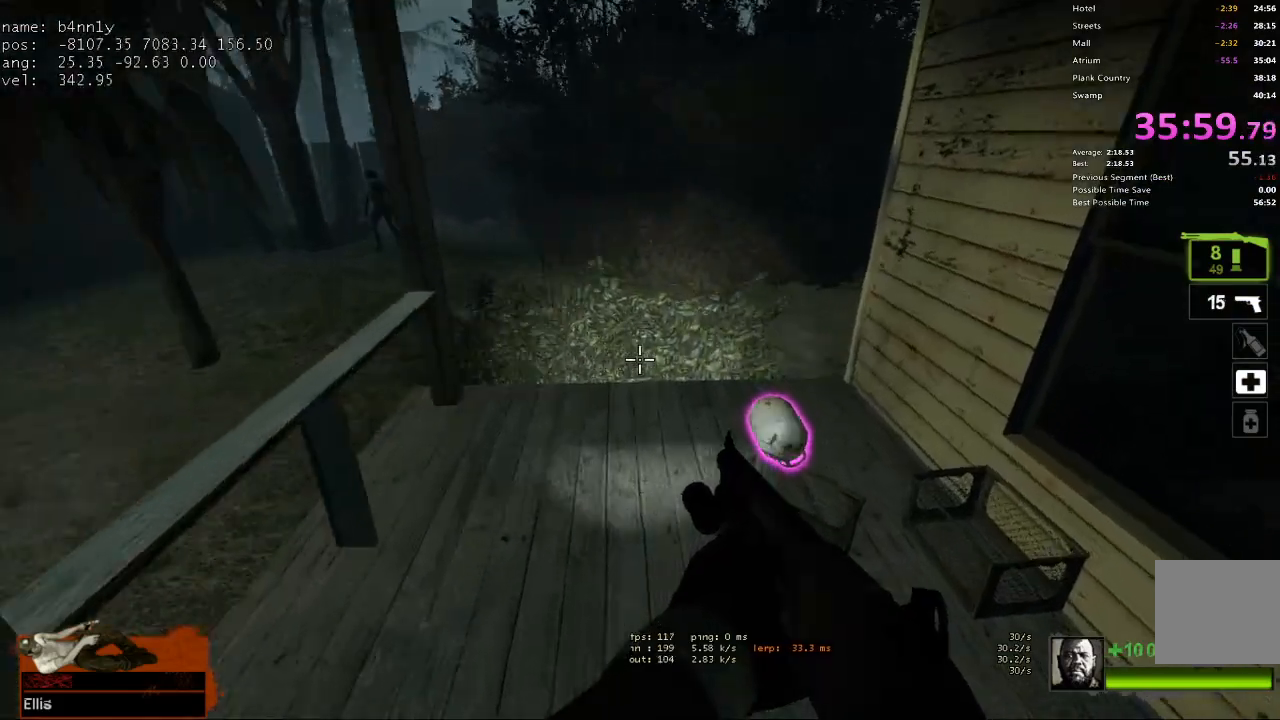
{"keys": ["a"], "events": [[117, "a", "down"], [117, "d", "up"], [117, "space", "down"], [217, "e", "down"], [217, "space", "up"], [300, "e", "up"]]}
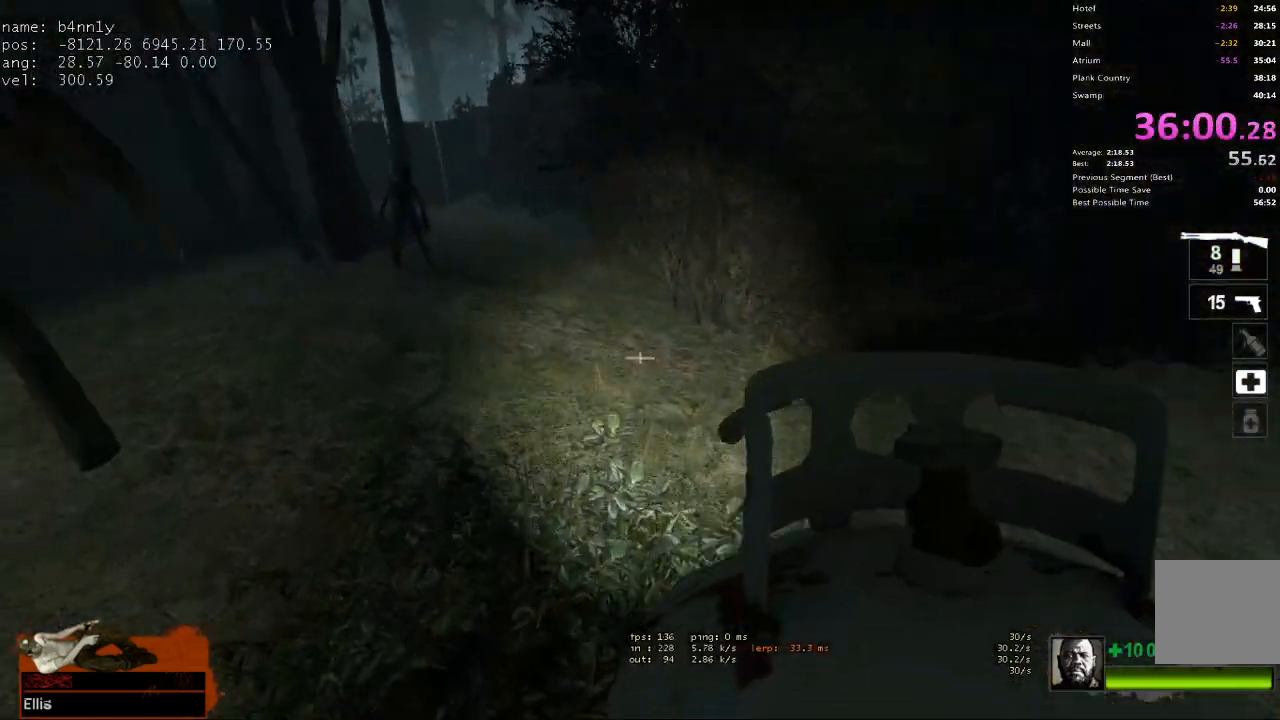
{"keys": ["a"], "events": [[317, "space", "down"], [467, "space", "up"]]}
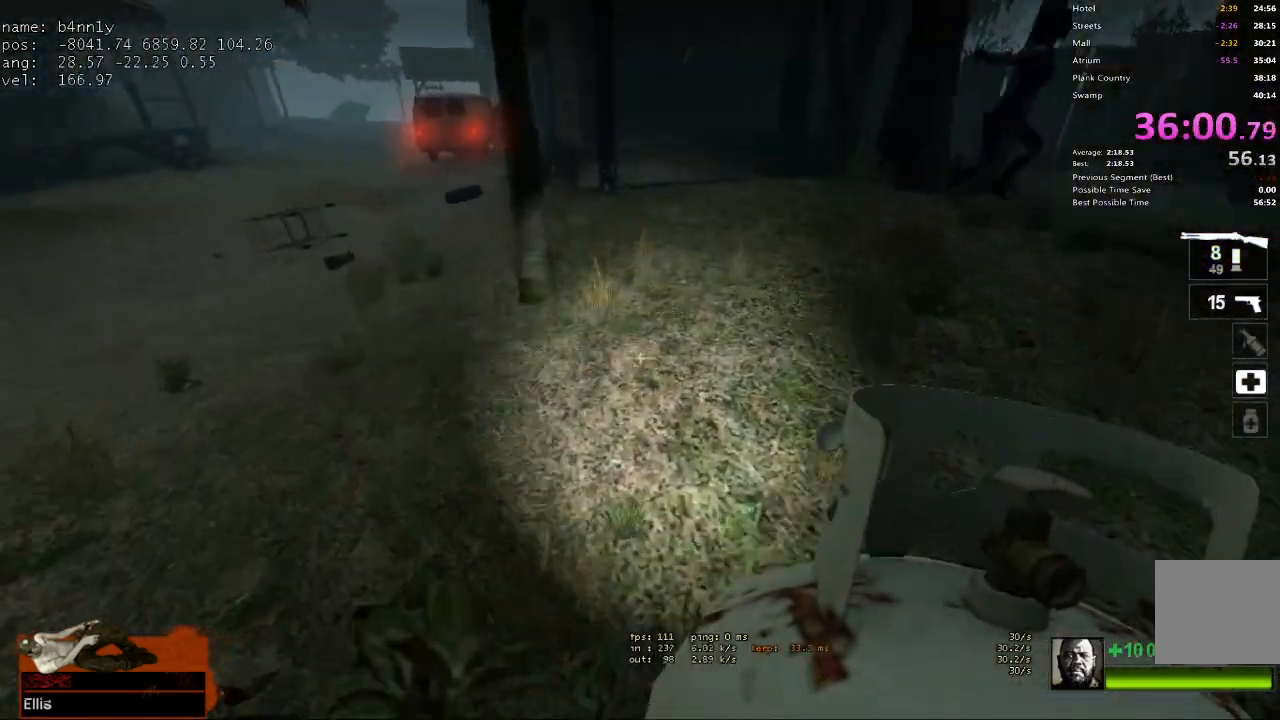
{"keys": ["w"], "events": [[250, "w", "down"], [300, "a", "up"]]}
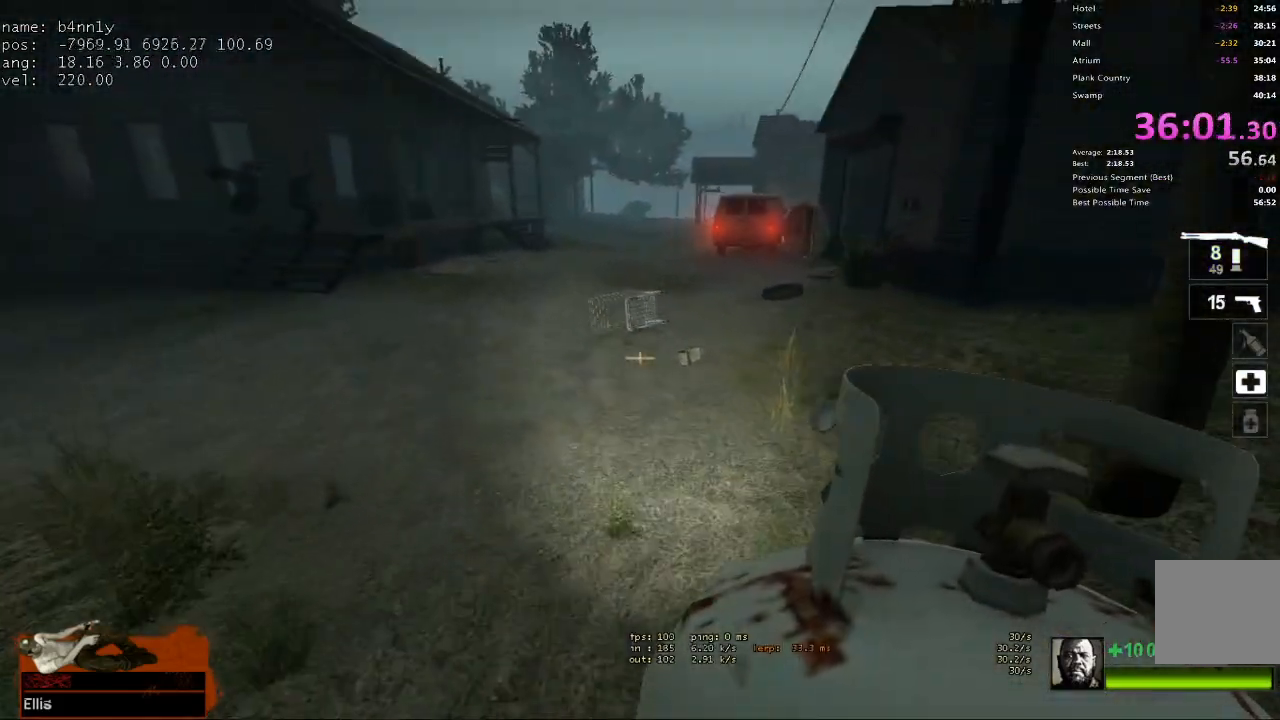
{"keys": ["d"], "events": [[67, "a", "down"], [67, "space", "down"], [117, "w", "up"], [267, "d", "down"], [267, "space", "up"], [350, "a", "up"]]}
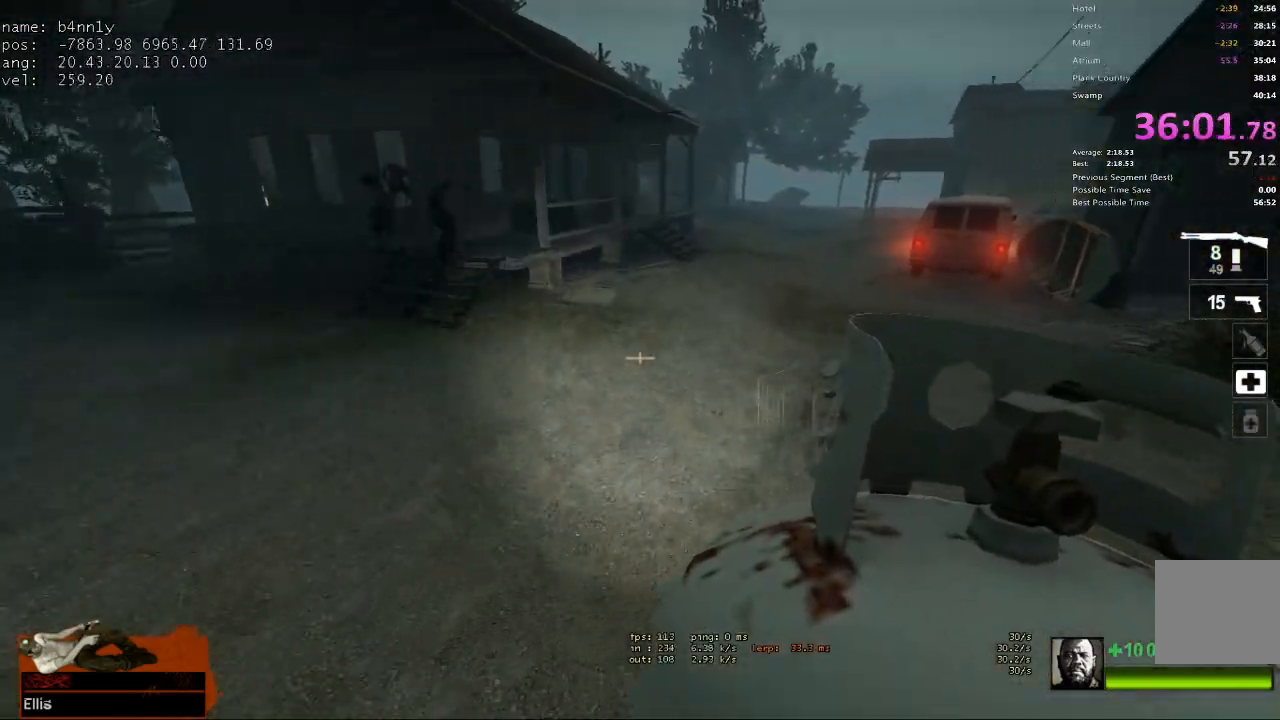
{"keys": ["a"], "events": [[267, "space", "down"], [367, "a", "down"], [417, "d", "up"], [467, "space", "up"]]}
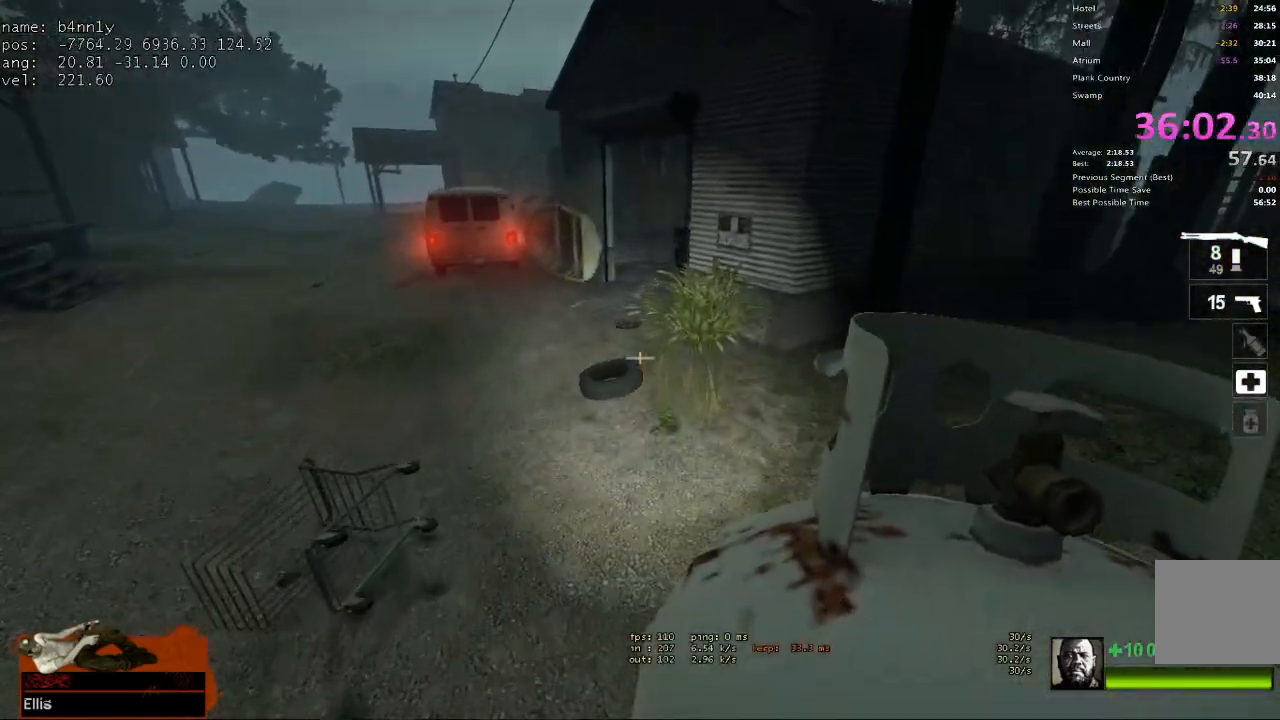
{"keys": ["a", "space"], "events": [[433, "space", "down"]]}
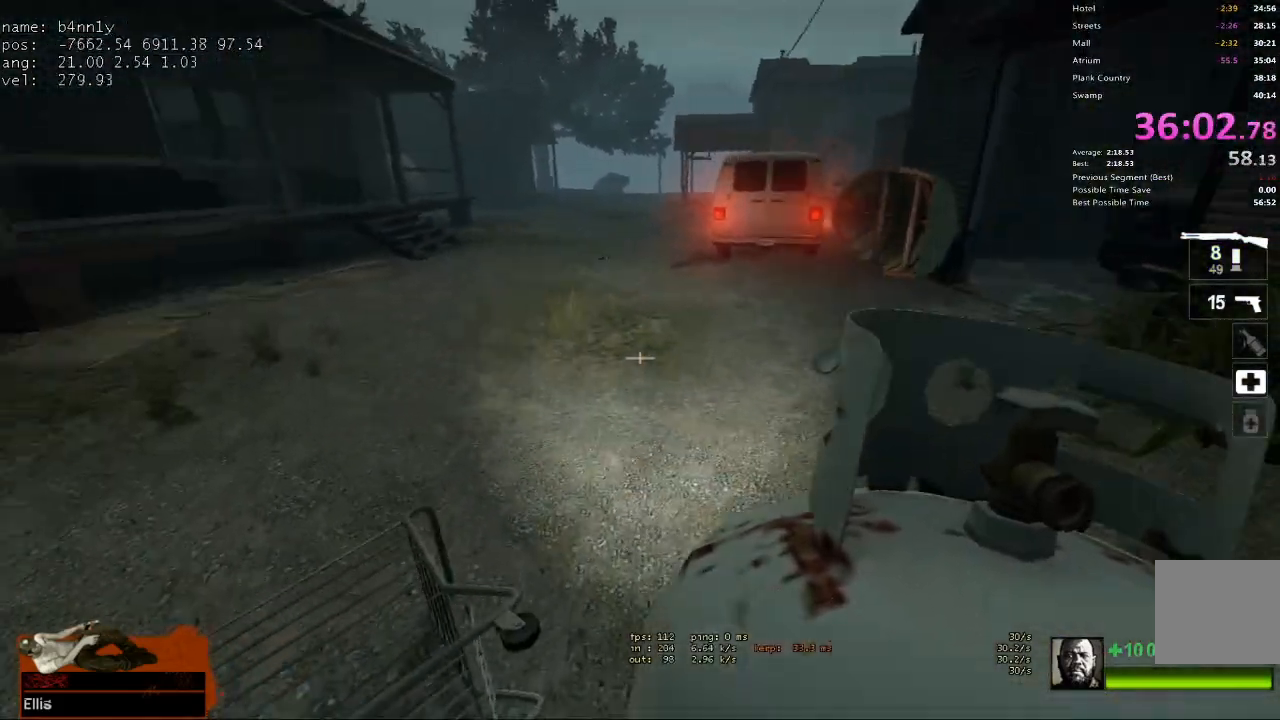
{"keys": ["d", "w"], "events": [[117, "space", "up"], [167, "d", "down"], [217, "a", "up"], [483, "w", "down"]]}
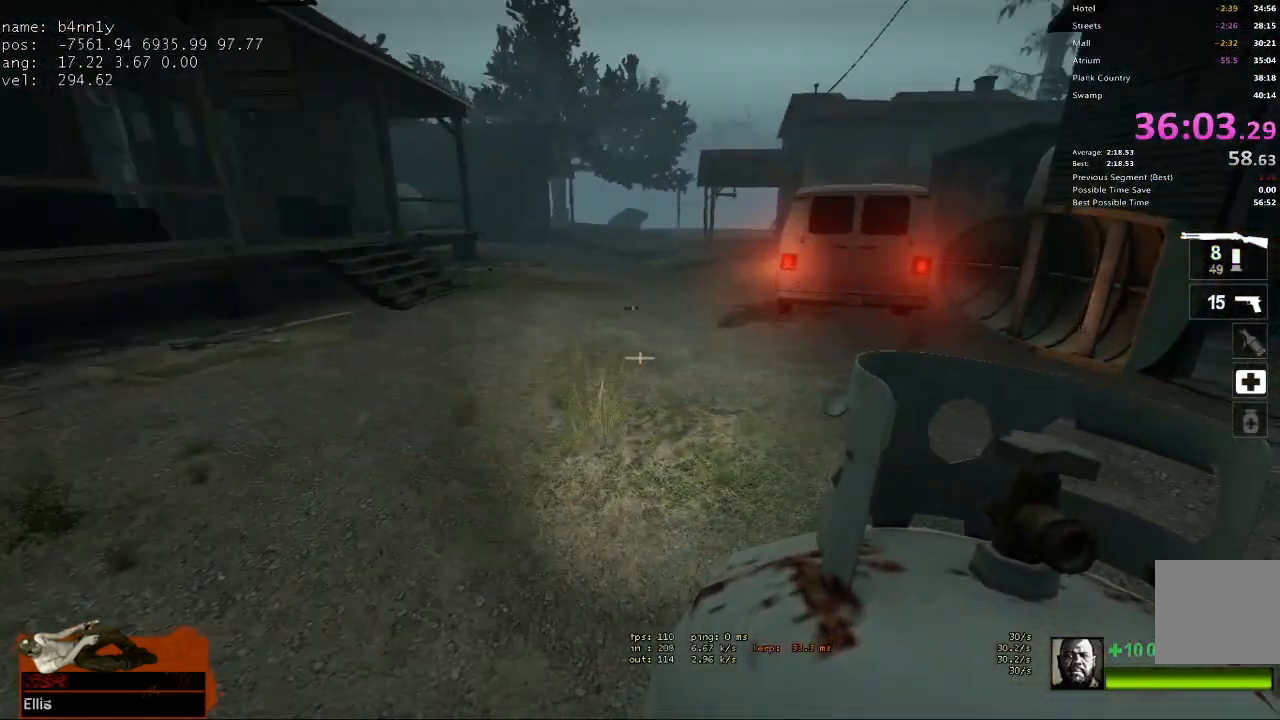
{"keys": ["a"], "events": [[33, "d", "up"], [417, "a", "down"], [450, "w", "up"]]}
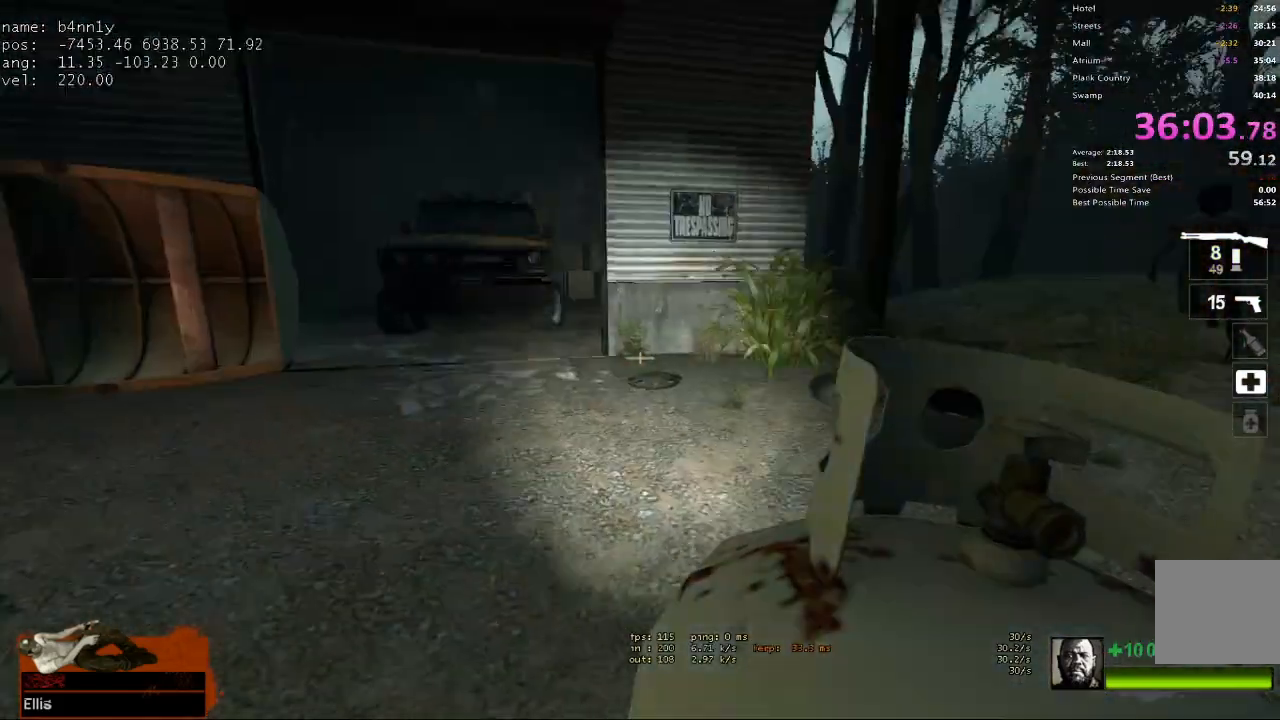
{"keys": ["w"], "events": [[100, "s", "down"], [283, "s", "up"], [433, "w", "down"], [467, "a", "up"]]}
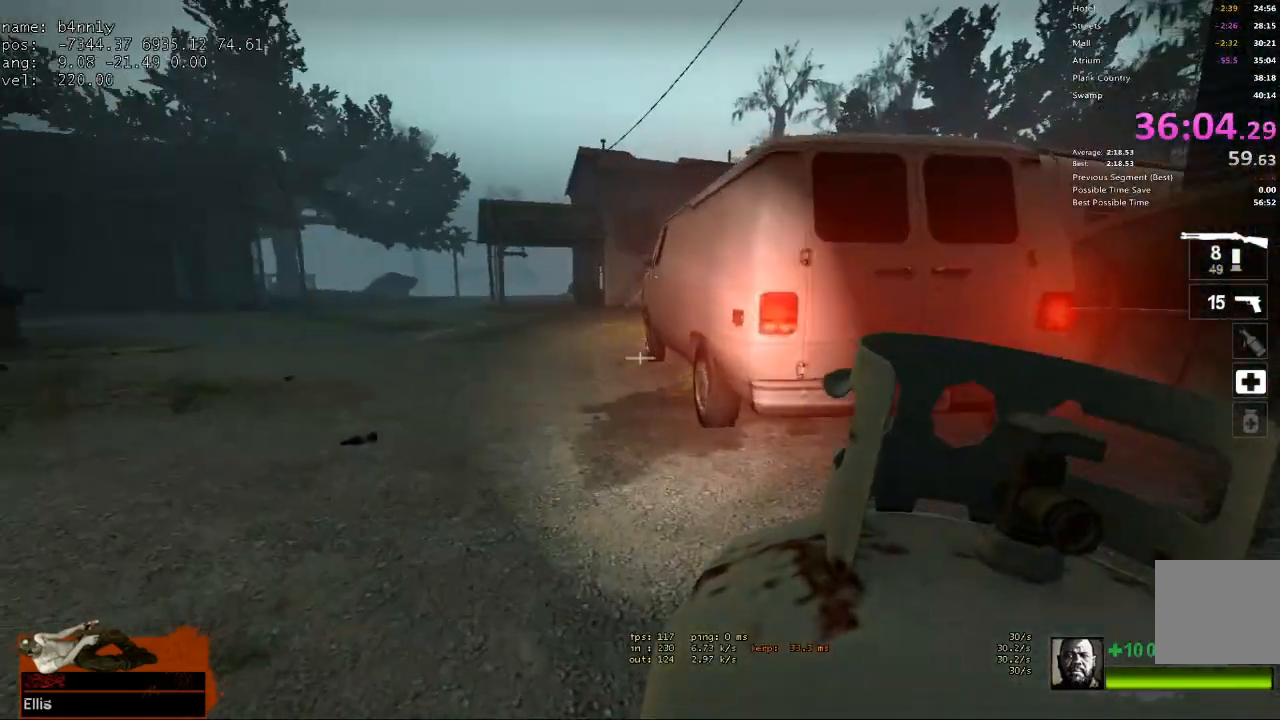
{"keys": ["a", "w"], "events": [[250, "f", "down"], [300, "f", "up"], [400, "f", "down"], [483, "a", "down"], [483, "f", "up"]]}
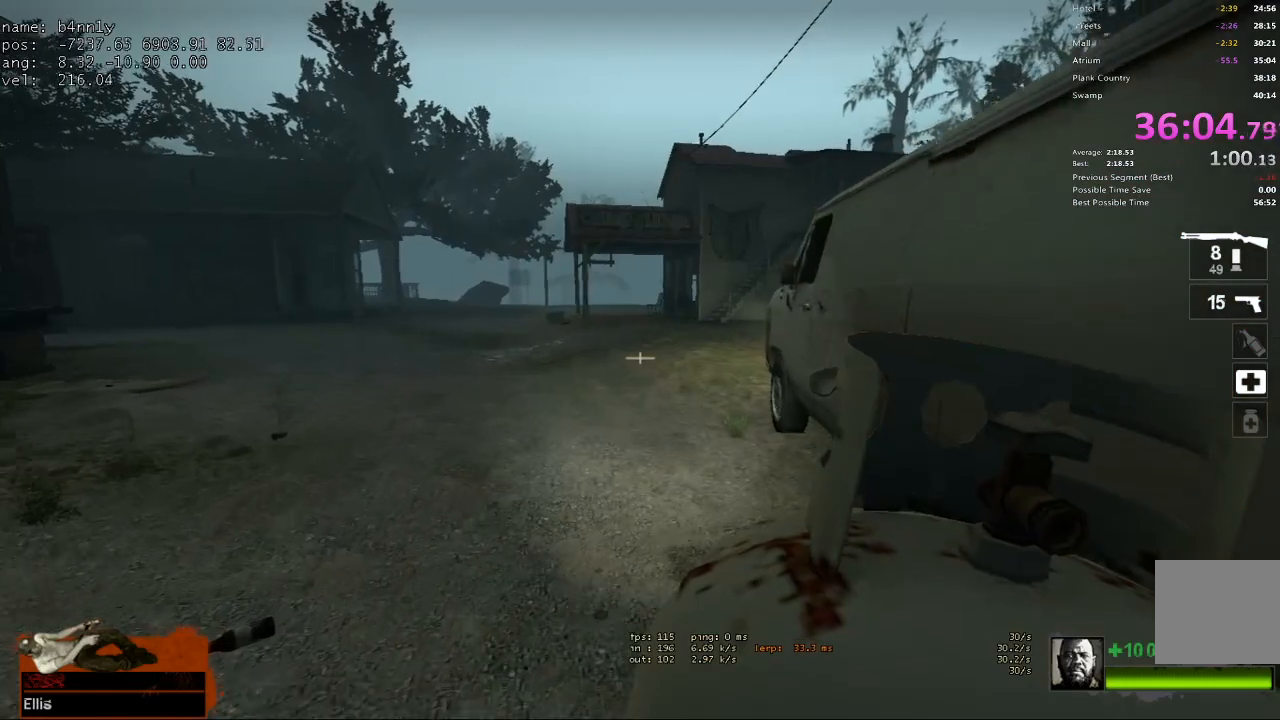
{"keys": ["f", "w"], "events": [[33, "a", "up"], [367, "f", "down"], [450, "f", "up"], [500, "f", "down"]]}
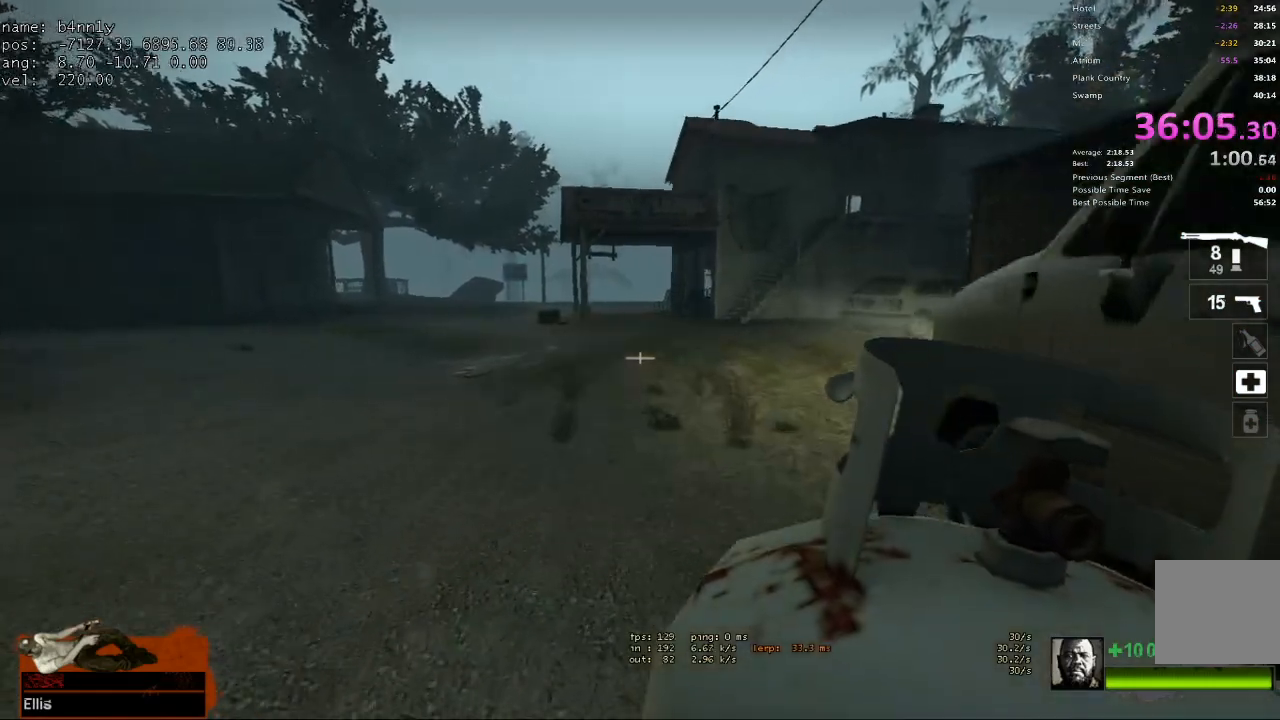
{"keys": ["w"], "events": [[100, "f", "up"]]}
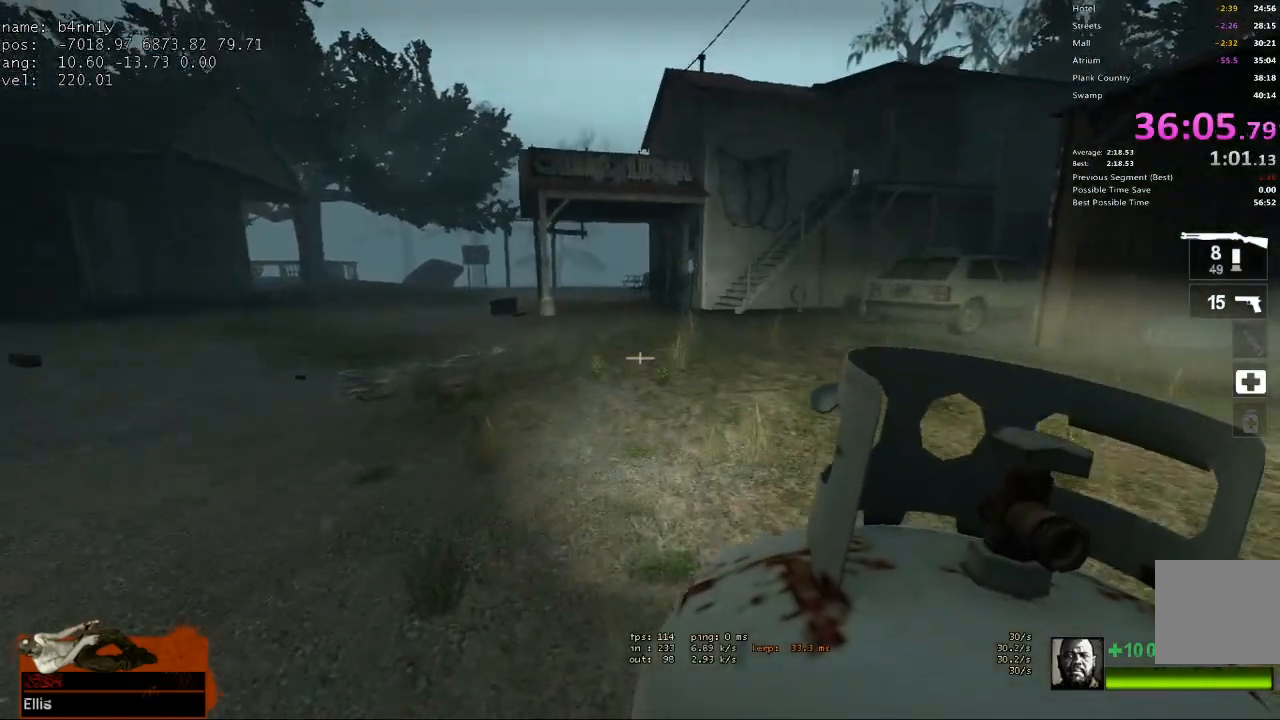
{"keys": ["w"], "events": [[67, "f", "down"], [117, "f", "up"], [200, "f", "down"], [300, "f", "up"]]}
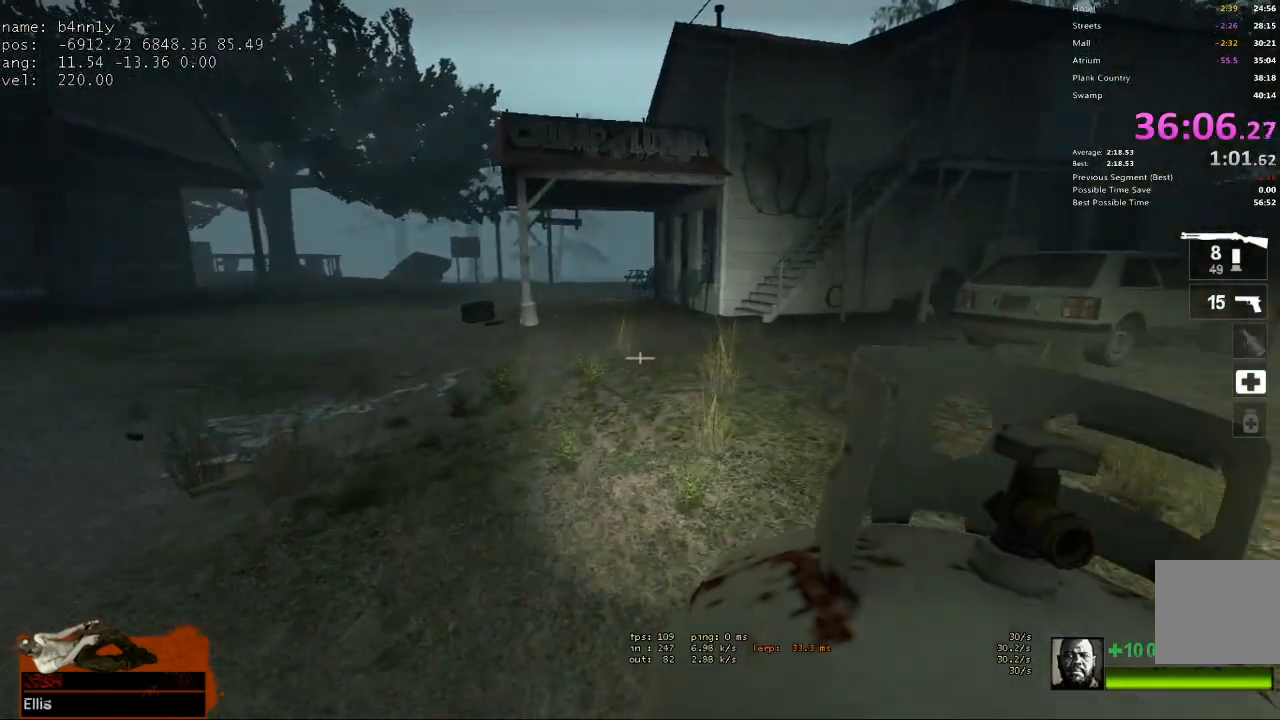
{"keys": ["d", "w"], "events": [[400, "d", "down"]]}
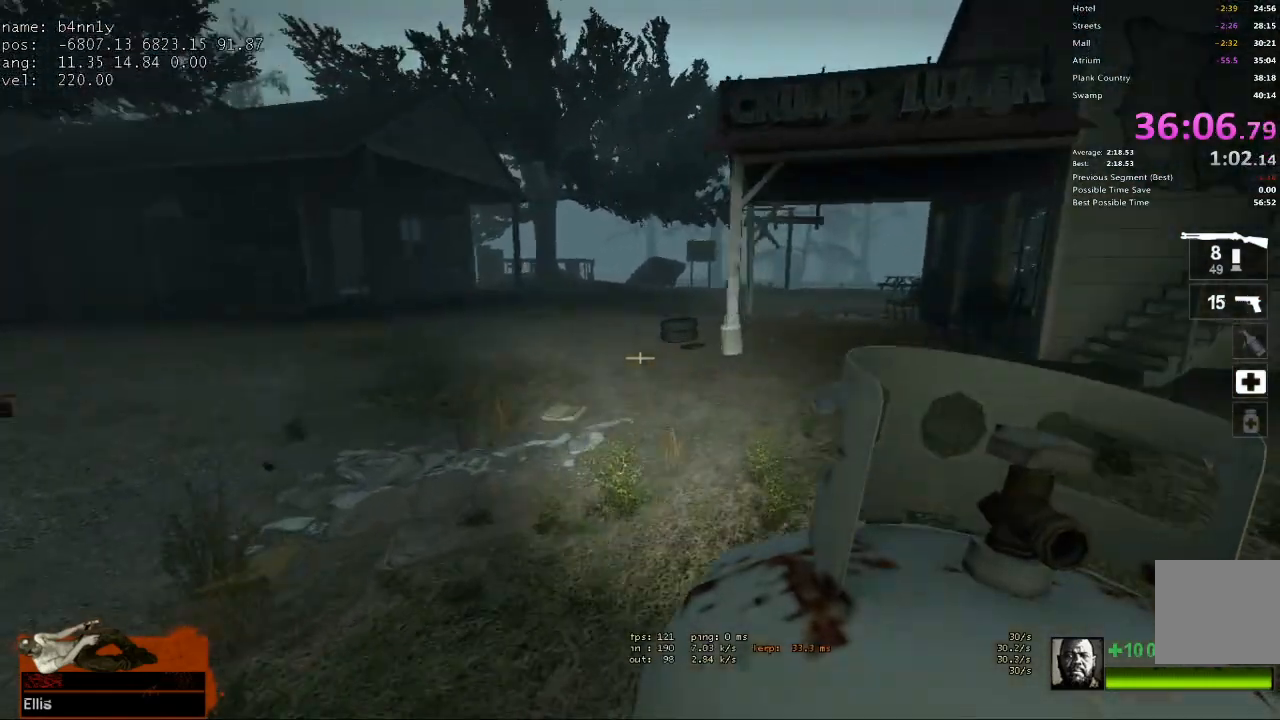
{"keys": ["w"], "events": [[417, "d", "up"]]}